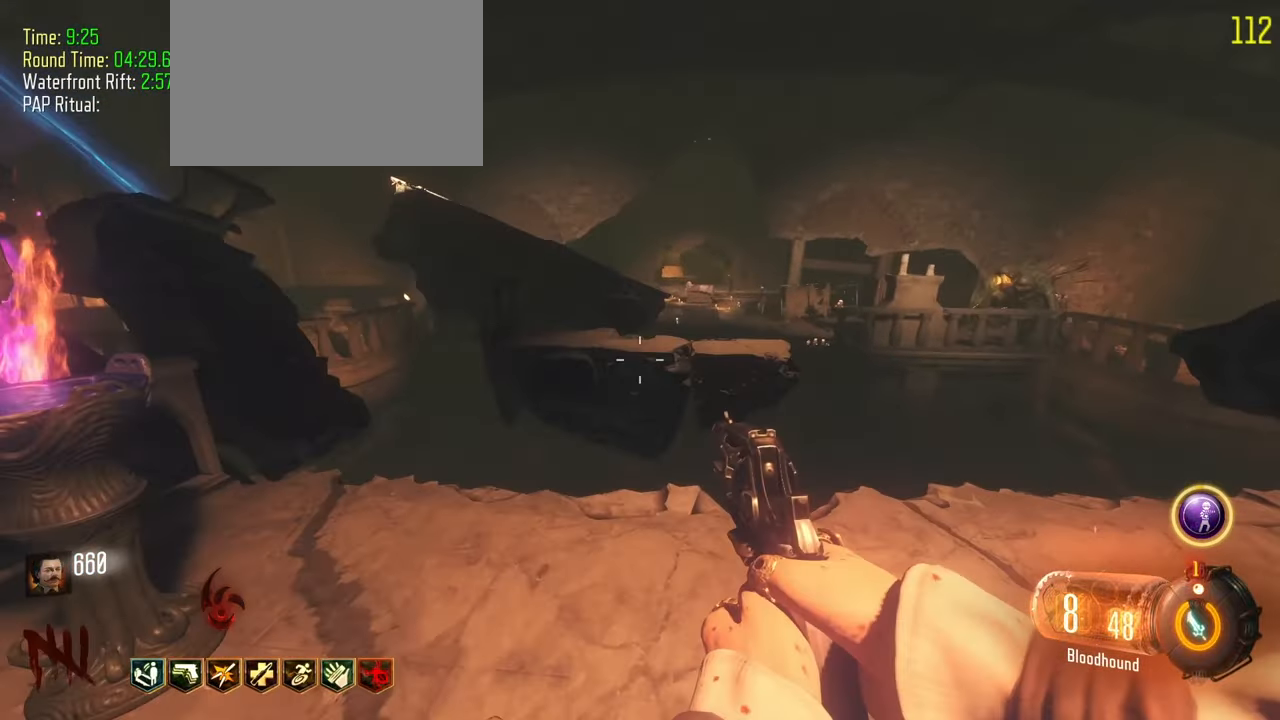
Gameplay with keyboard and mouse; each line is a JSON object with the keys held at the frame after it. "events" lists presses ("down") and releases ("up") of "1", "2", "3", "4", "5", "a", "alt", "c", "caps_lock", "ctrl", "d", "e", "f", "g", "q", "r", "s", "shift", "t", "tab", "v", "w", "x" and "z" between this image and that frame as [ms after this image, input, new state], when the widget could be followed in between. No other keys are recorded. Mouse buttons are not recorded. Not read: mouse_move.
{"keys": [], "events": []}
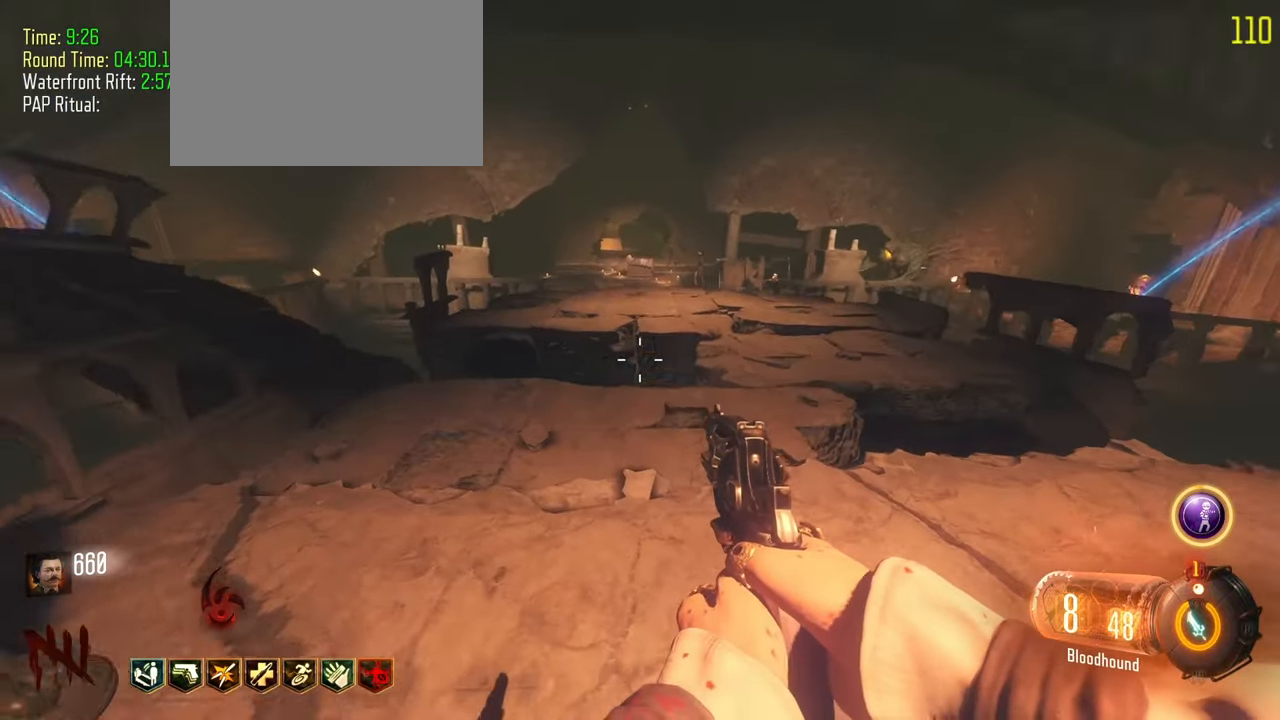
{"keys": ["shift", "w"], "events": [[33, "d", "down"], [167, "d", "up"], [450, "shift", "down"], [450, "w", "down"]]}
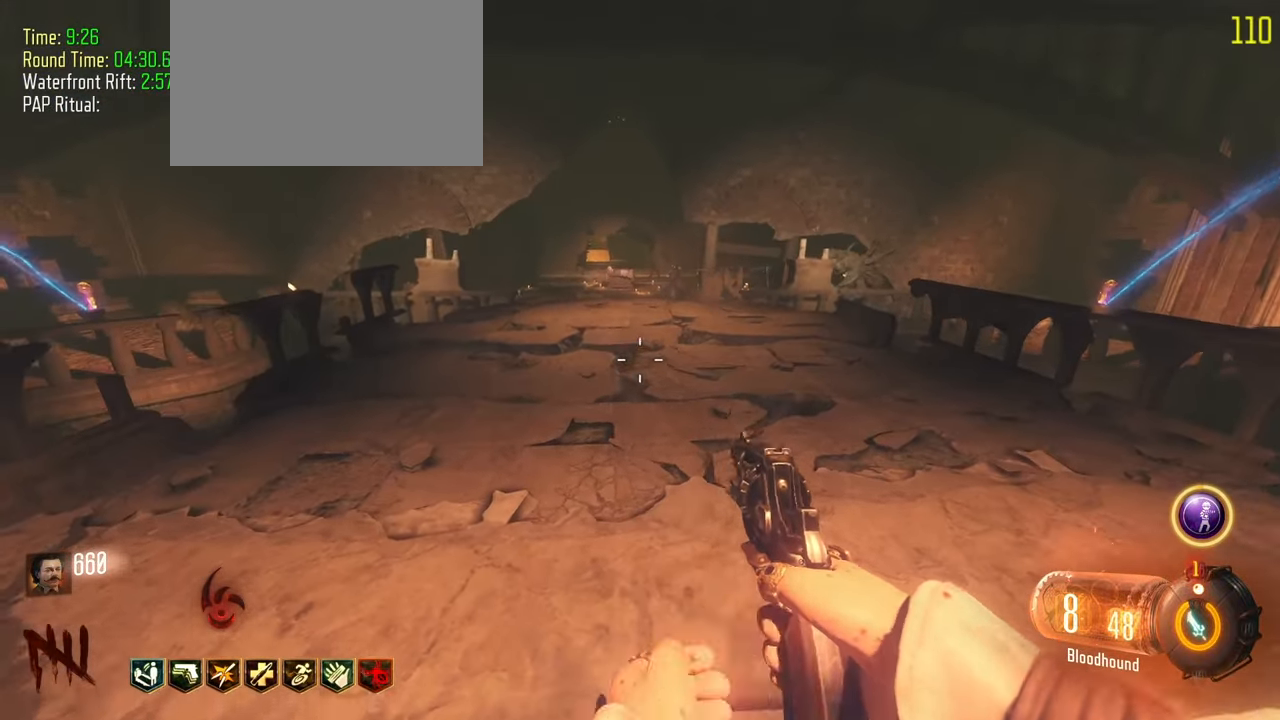
{"keys": ["shift", "w"], "events": []}
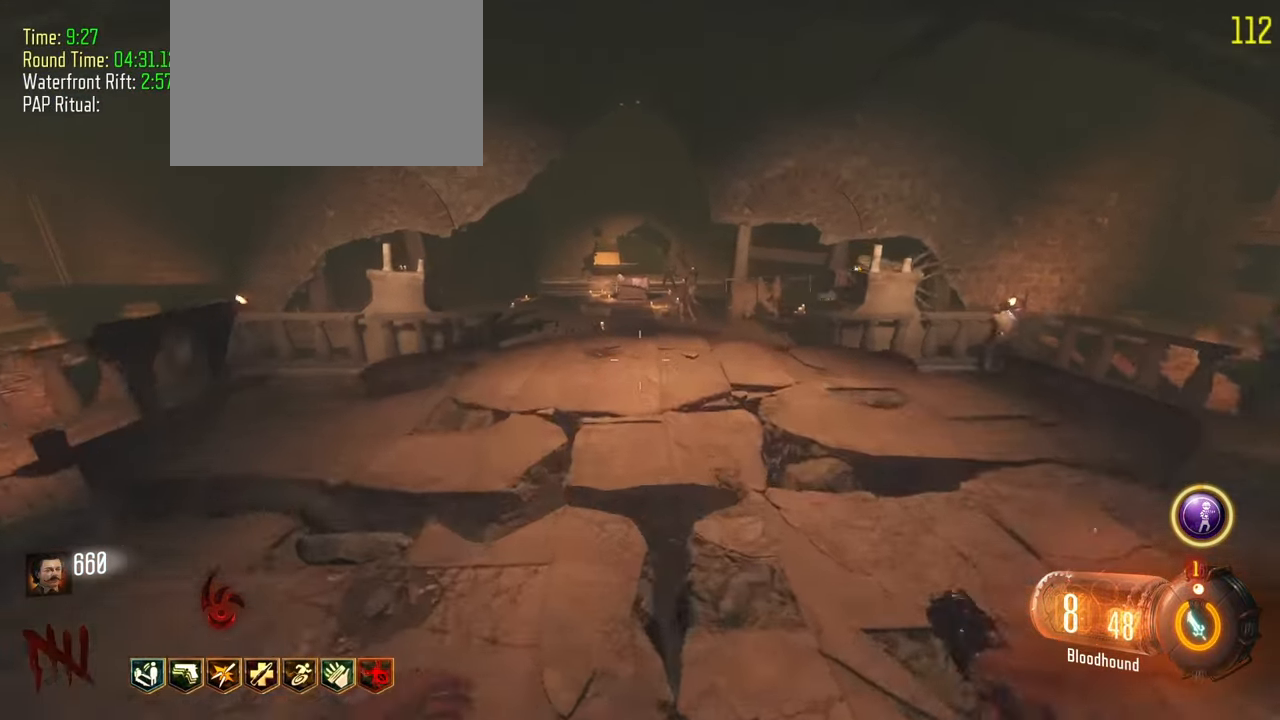
{"keys": ["shift", "w"], "events": []}
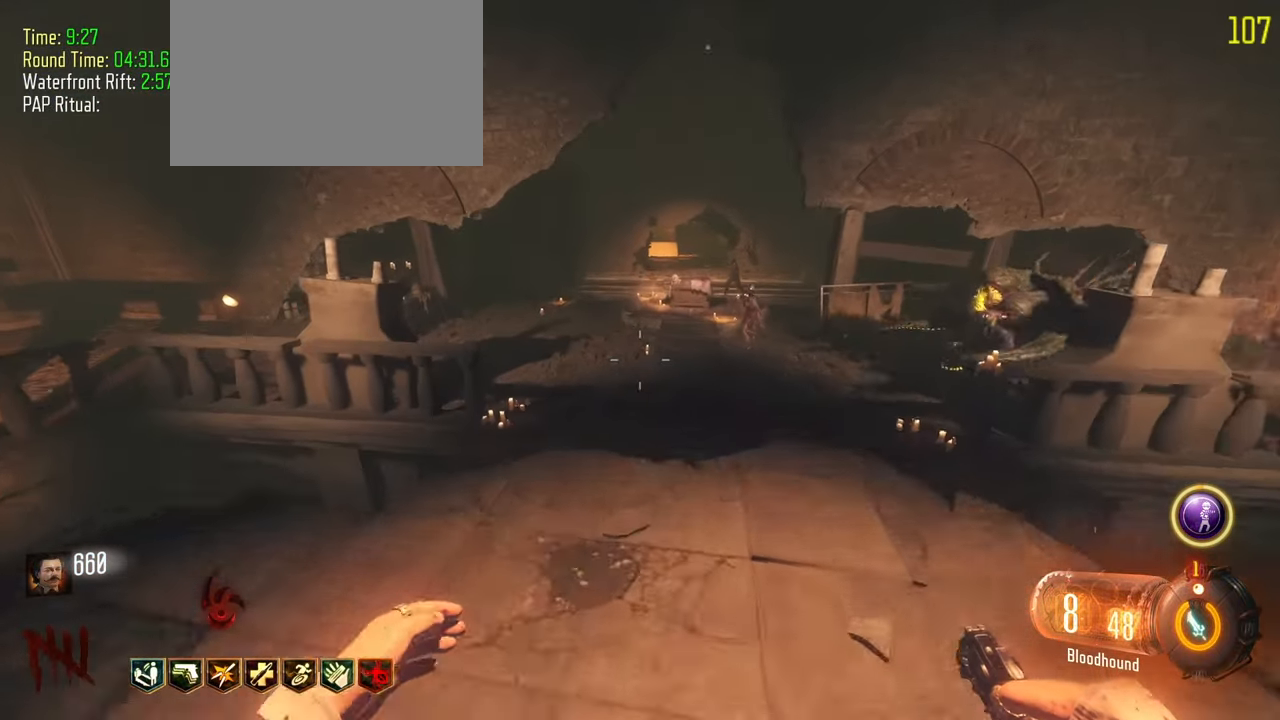
{"keys": ["shift", "w"], "events": []}
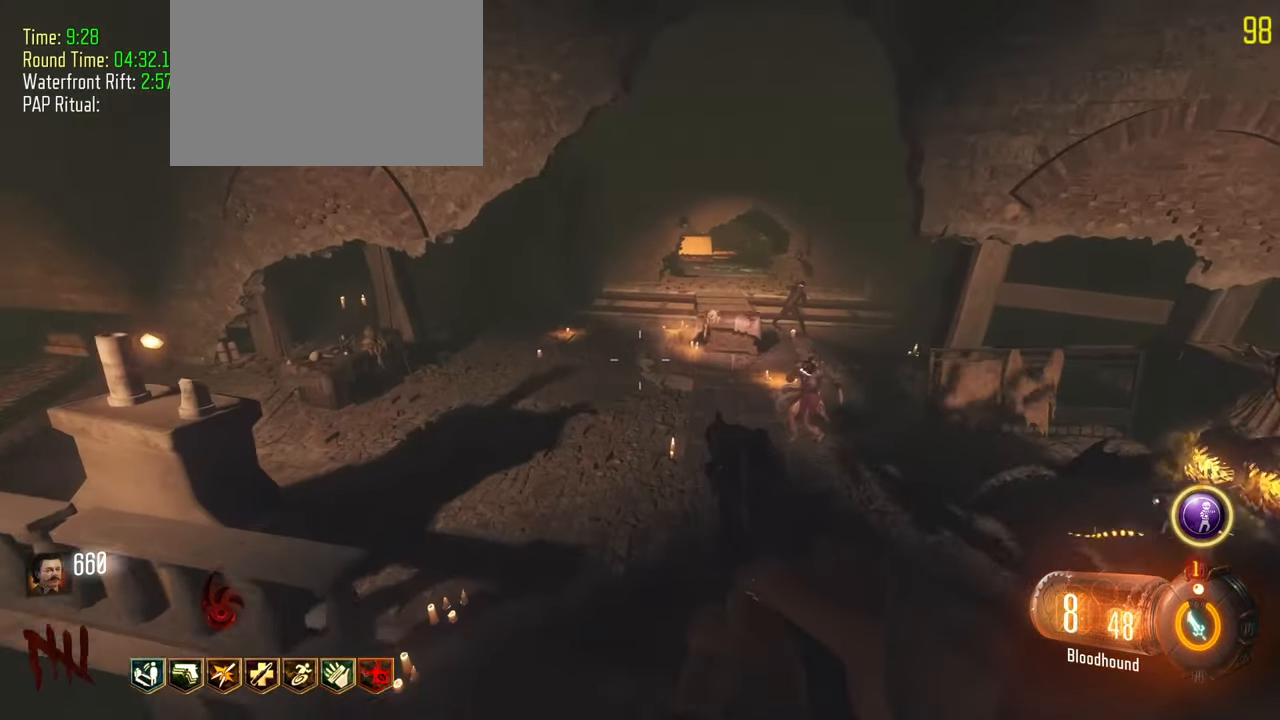
{"keys": ["a", "shift", "w"], "events": [[183, "a", "down"]]}
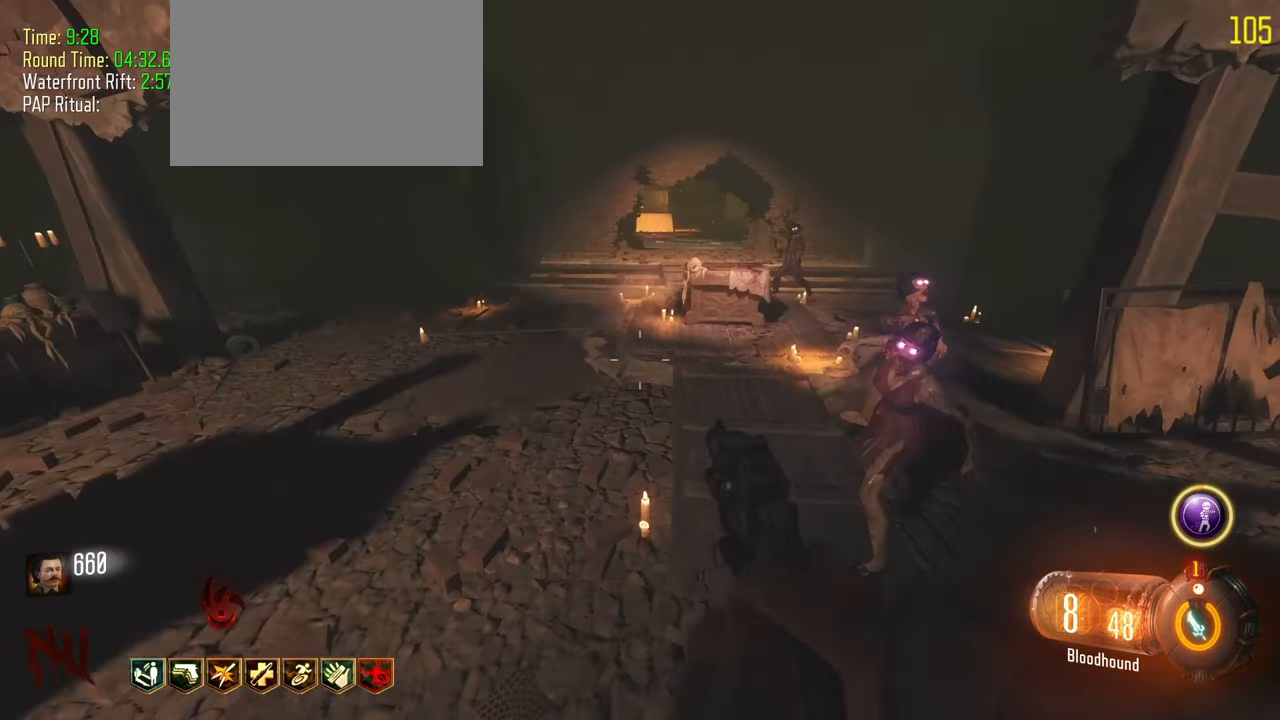
{"keys": ["a", "shift", "w"], "events": [[67, "a", "up"], [350, "a", "down"]]}
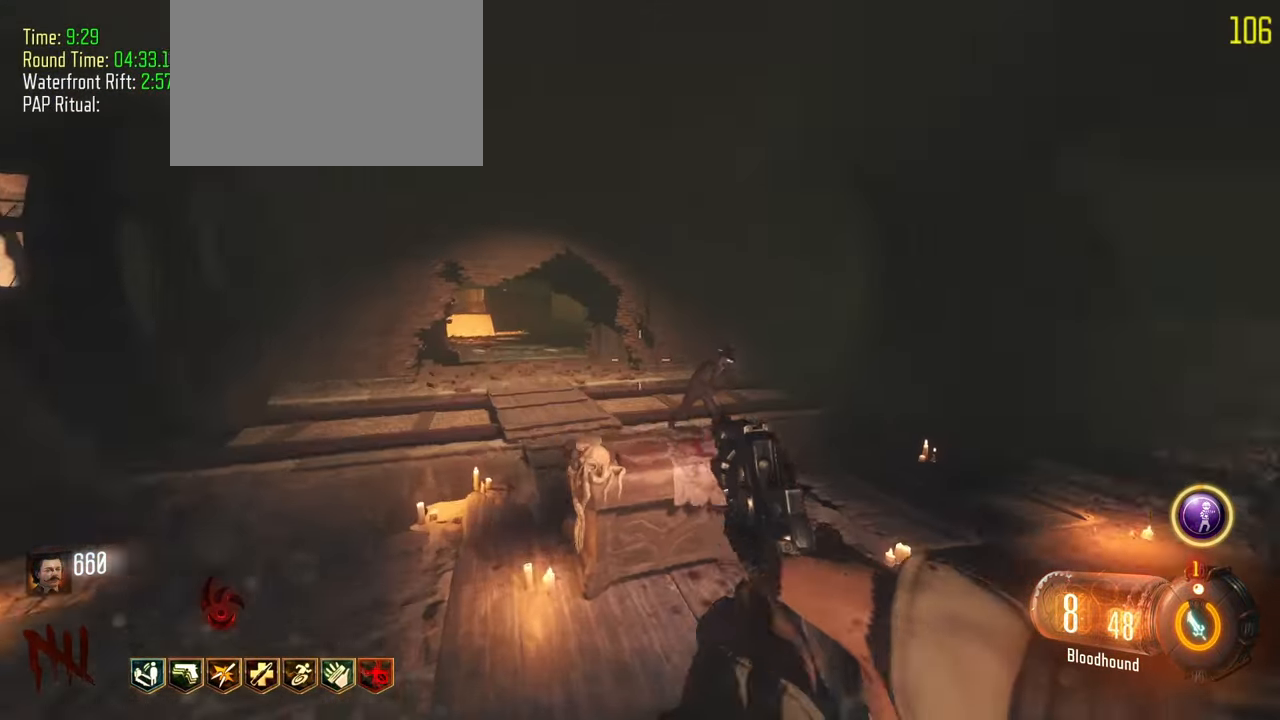
{"keys": ["a", "f", "shift", "w"], "events": [[217, "f", "down"]]}
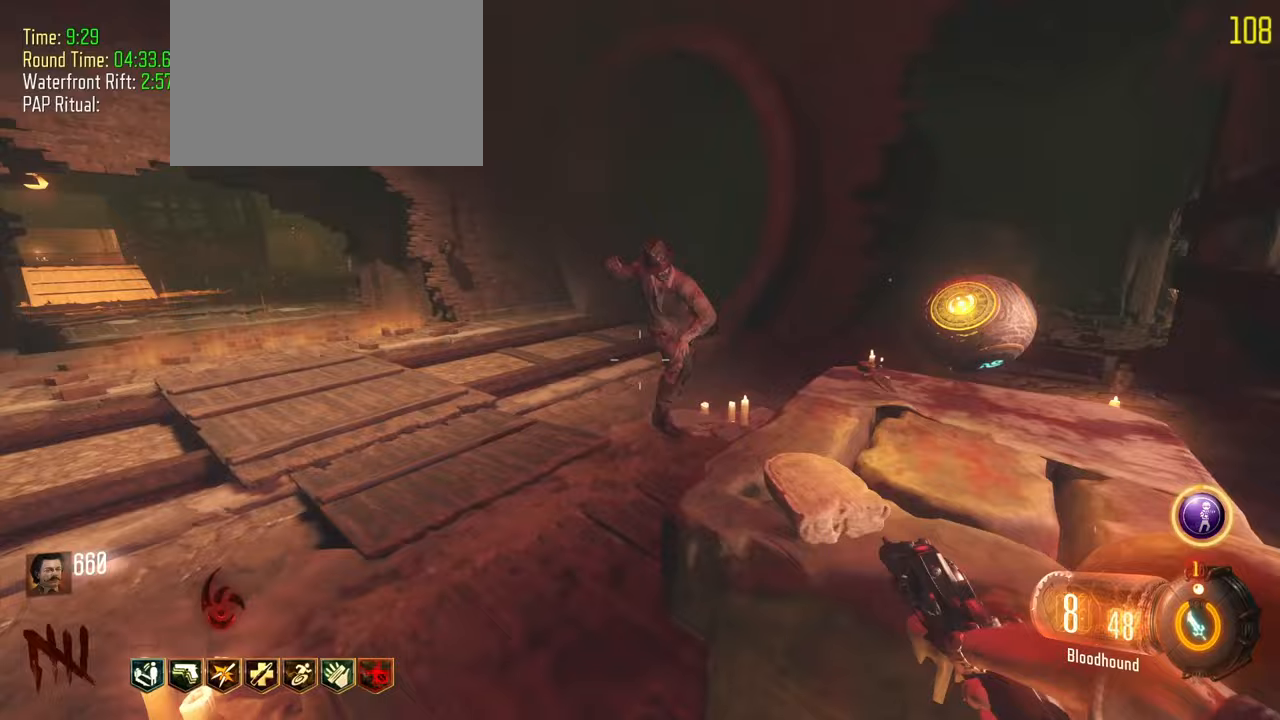
{"keys": ["a"], "events": [[50, "f", "up"], [417, "shift", "up"], [467, "w", "up"]]}
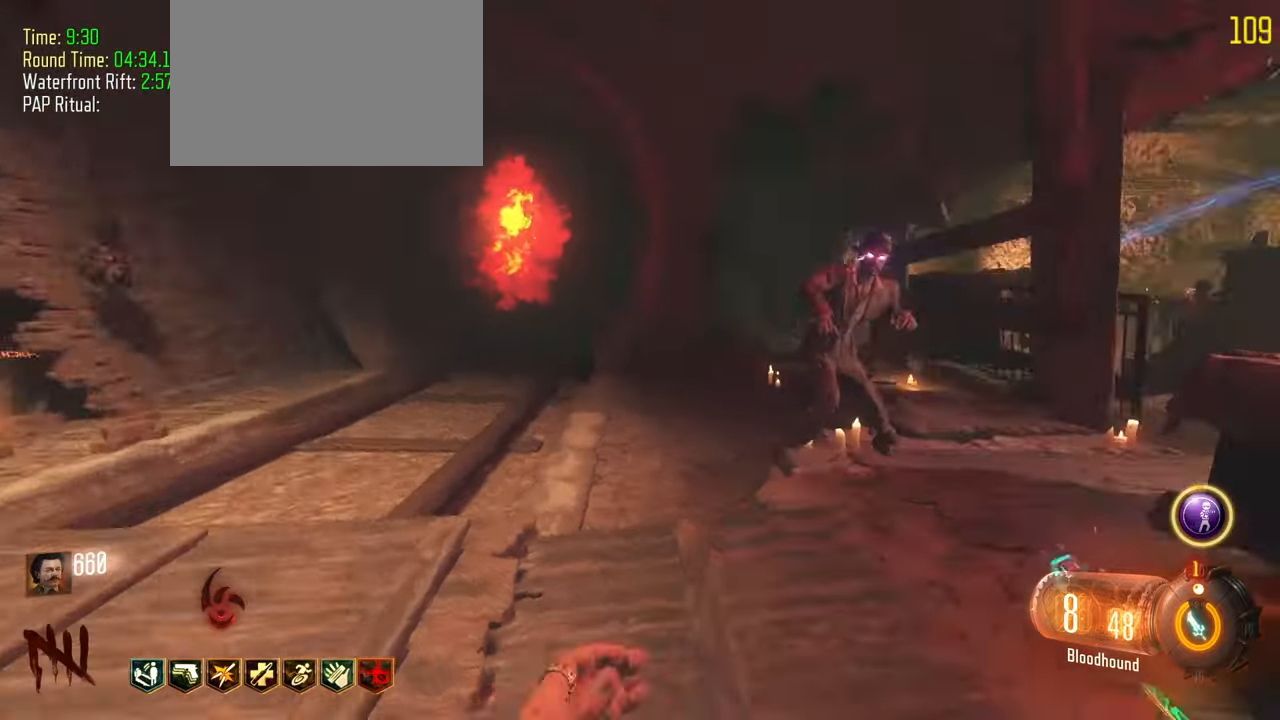
{"keys": ["s"]}
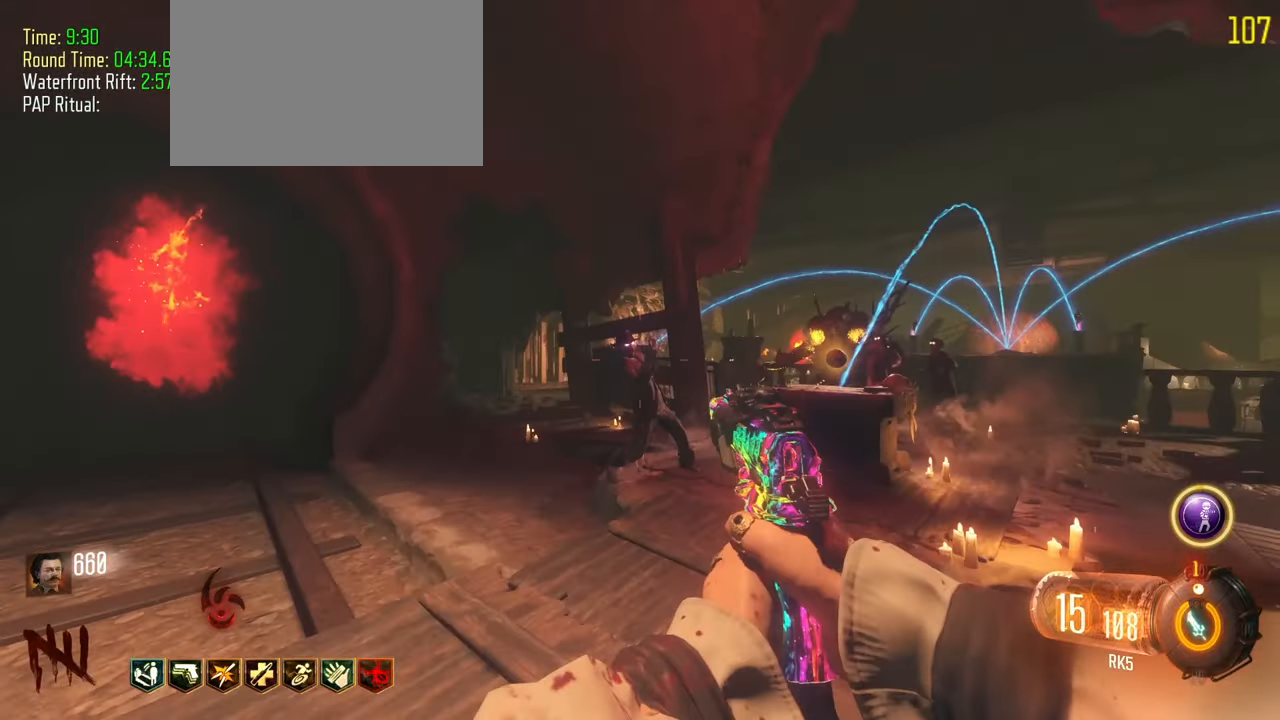
{"keys": [], "events": [[83, "s", "up"], [317, "s", "down"], [500, "s", "up"]]}
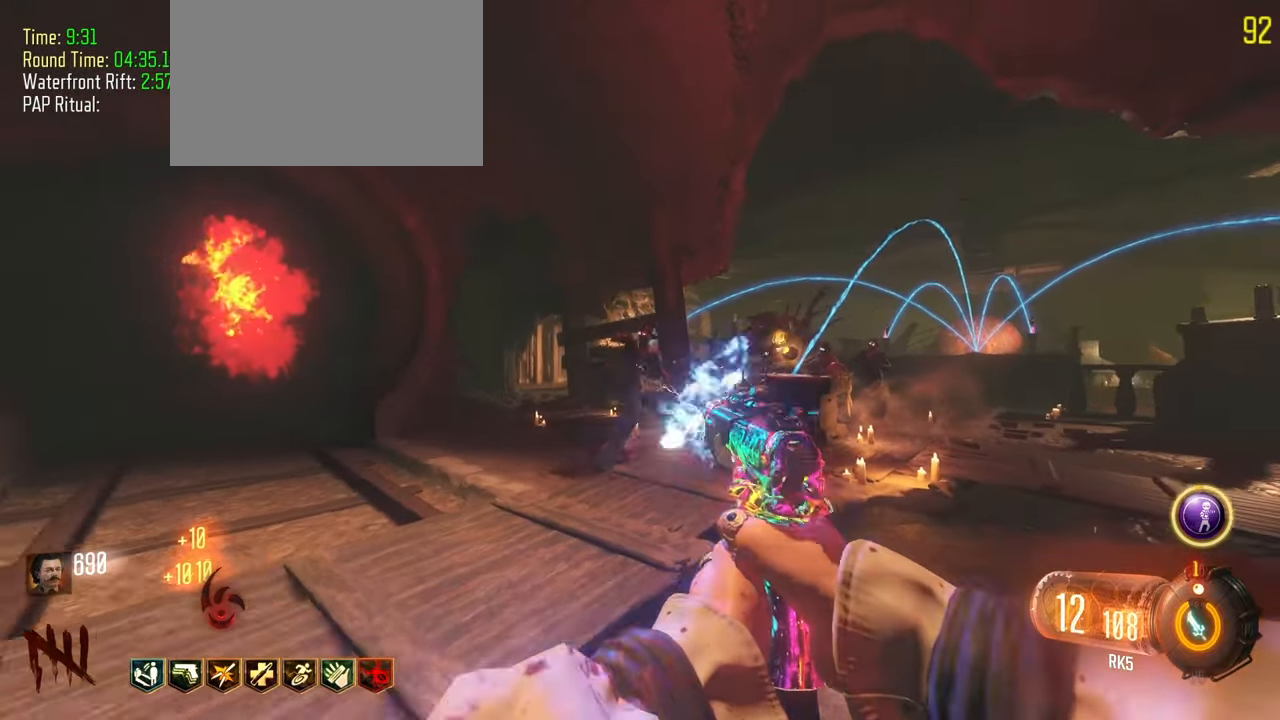
{"keys": ["r"], "events": [[417, "r", "down"]]}
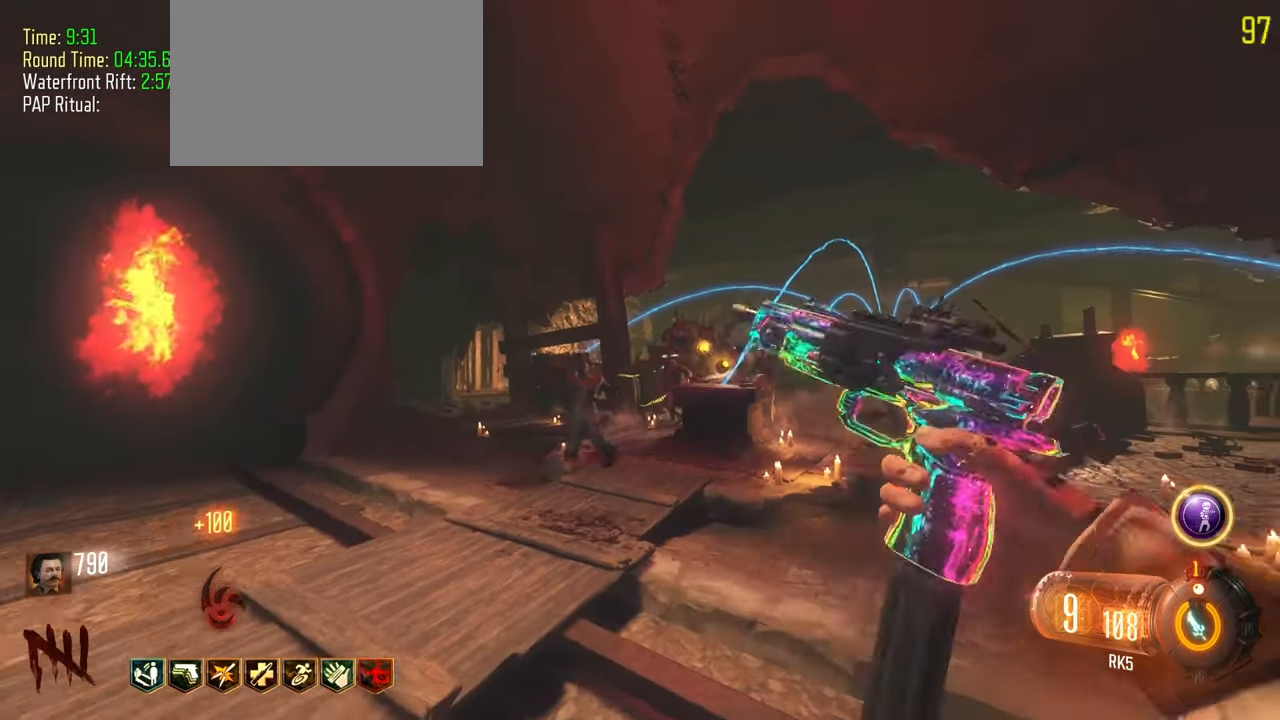
{"keys": ["w"], "events": [[17, "r", "up"], [200, "d", "down"], [250, "d", "up"], [250, "w", "down"]]}
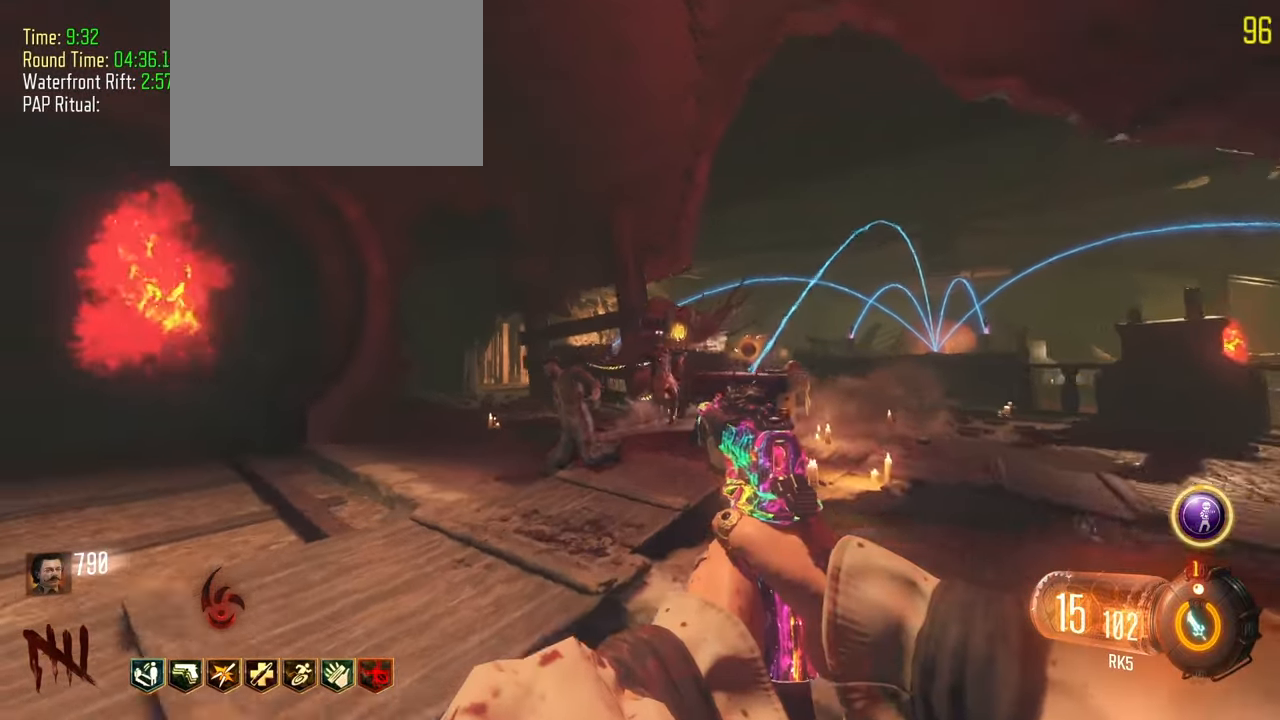
{"keys": [], "events": [[83, "w", "up"]]}
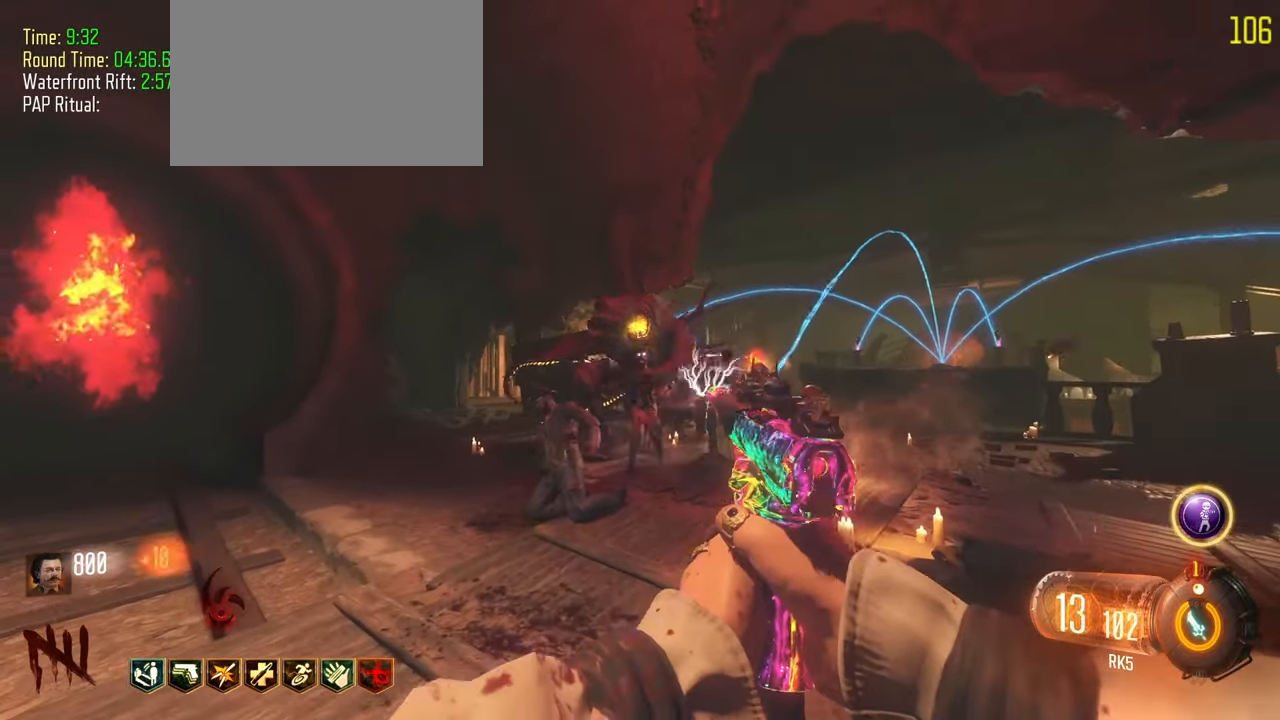
{"keys": ["s"], "events": [[50, "s", "down"], [183, "s", "up"], [383, "s", "down"]]}
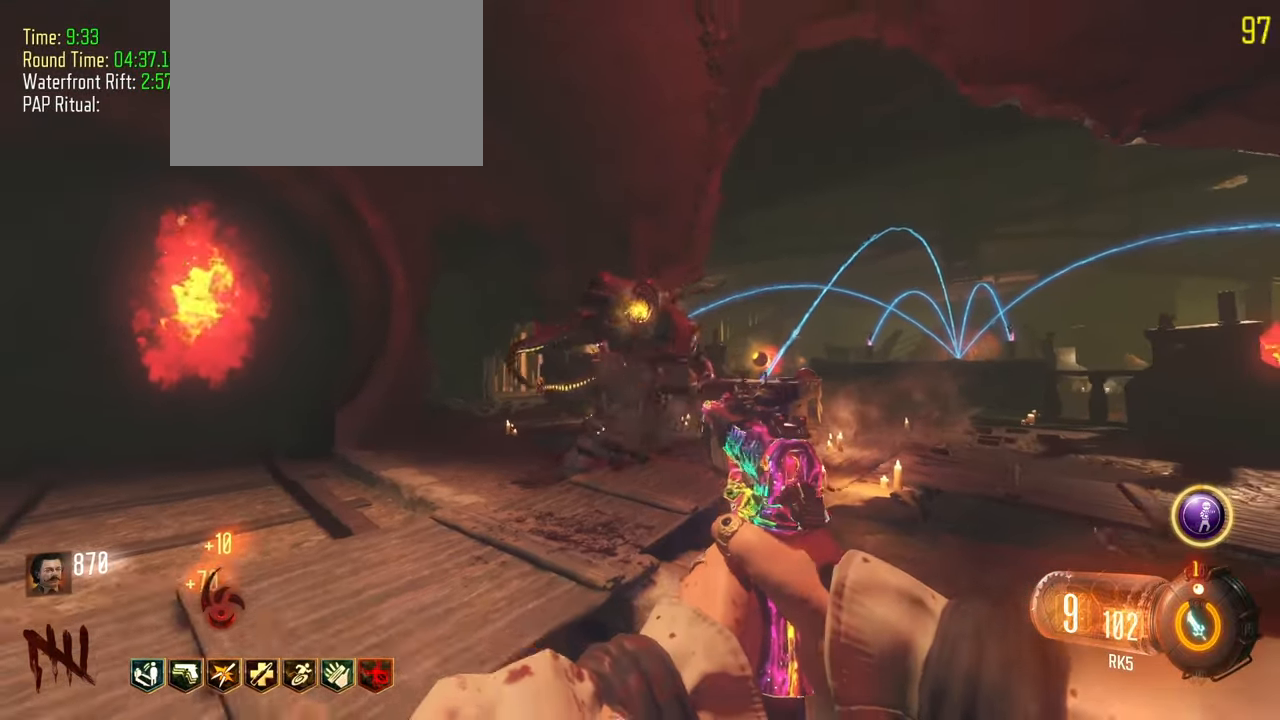
{"keys": [], "events": [[17, "s", "up"]]}
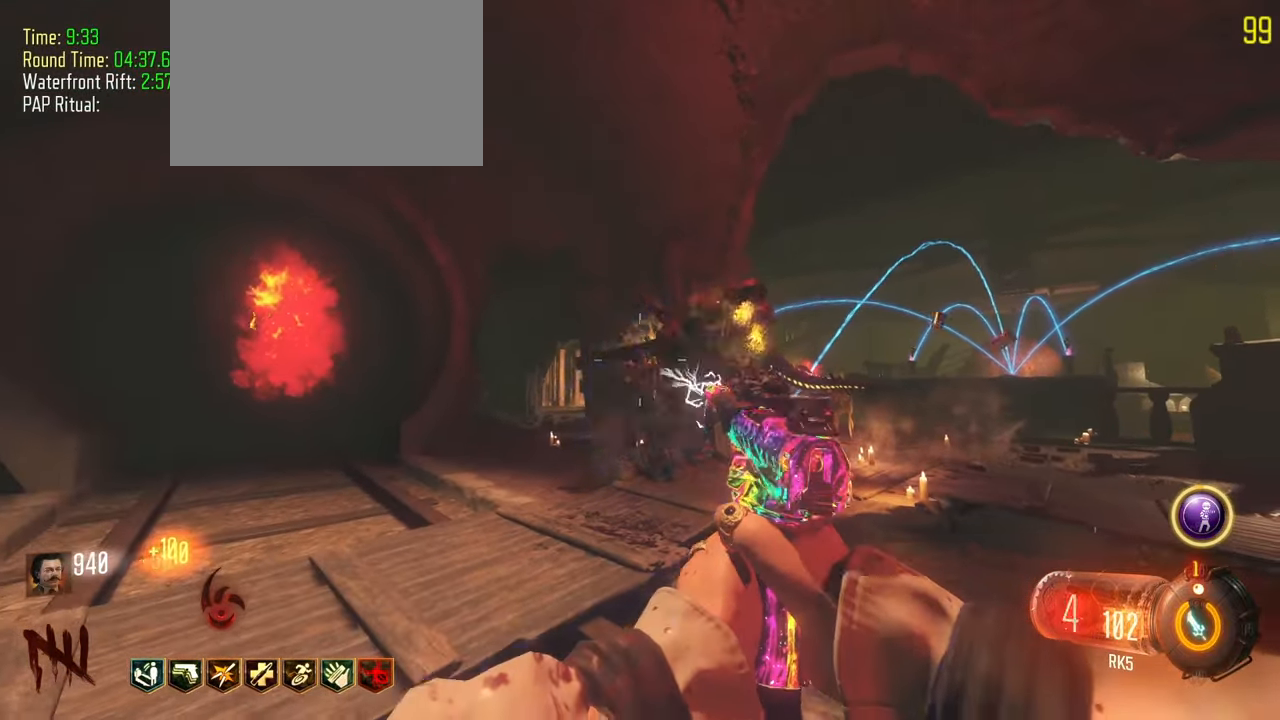
{"keys": ["shift", "w"], "events": [[33, "s", "down"], [167, "s", "up"], [367, "r", "down"], [450, "r", "up"], [450, "shift", "down"], [450, "w", "down"]]}
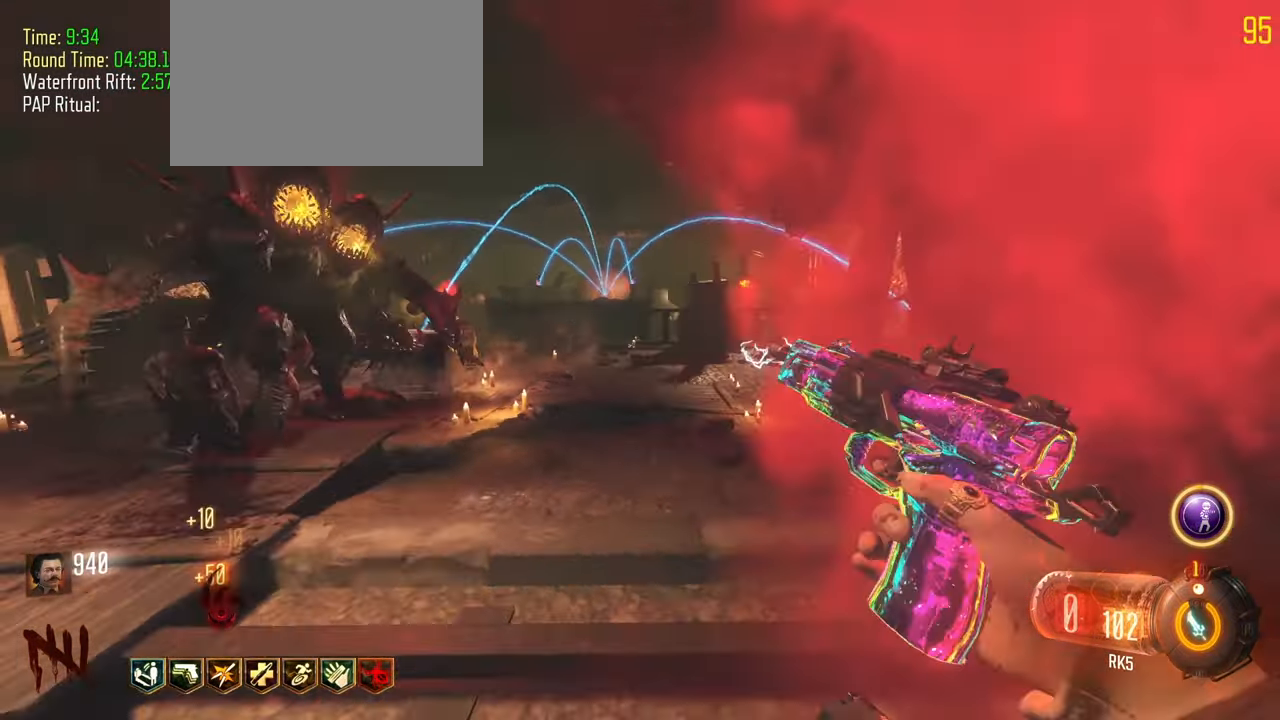
{"keys": ["shift", "w"], "events": []}
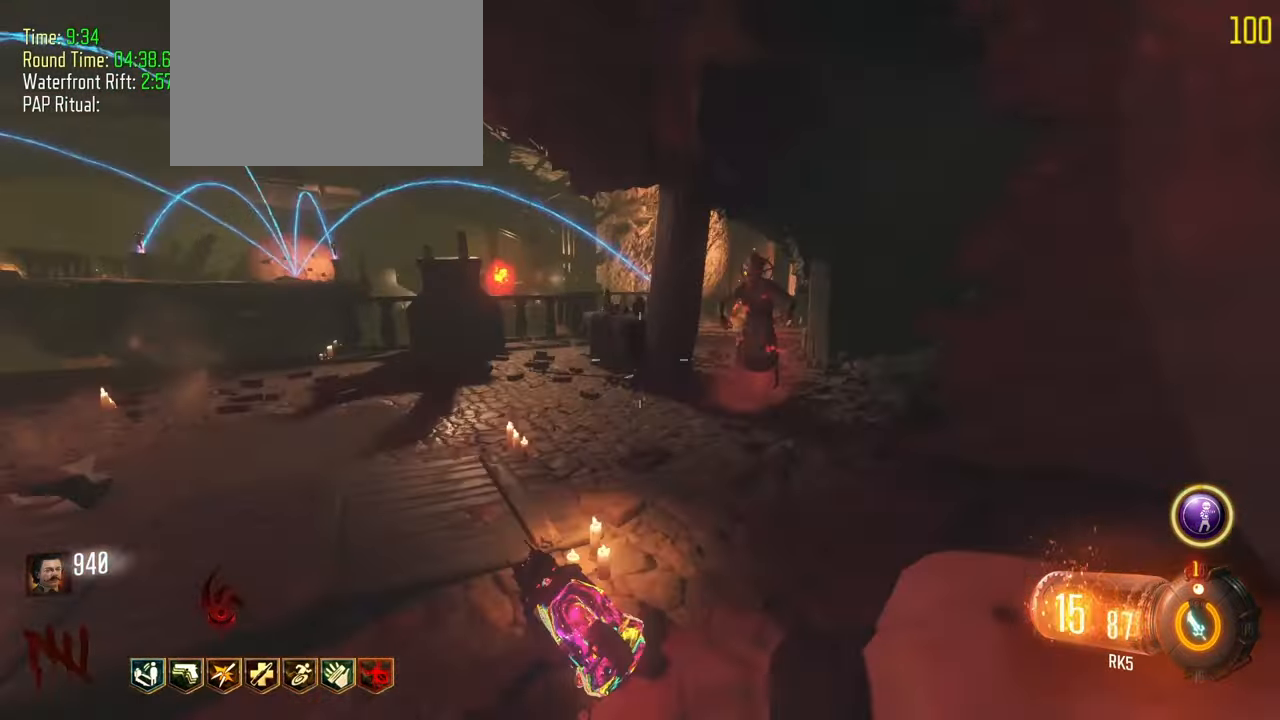
{"keys": ["shift", "w"], "events": [[150, "a", "down"], [400, "a", "up"]]}
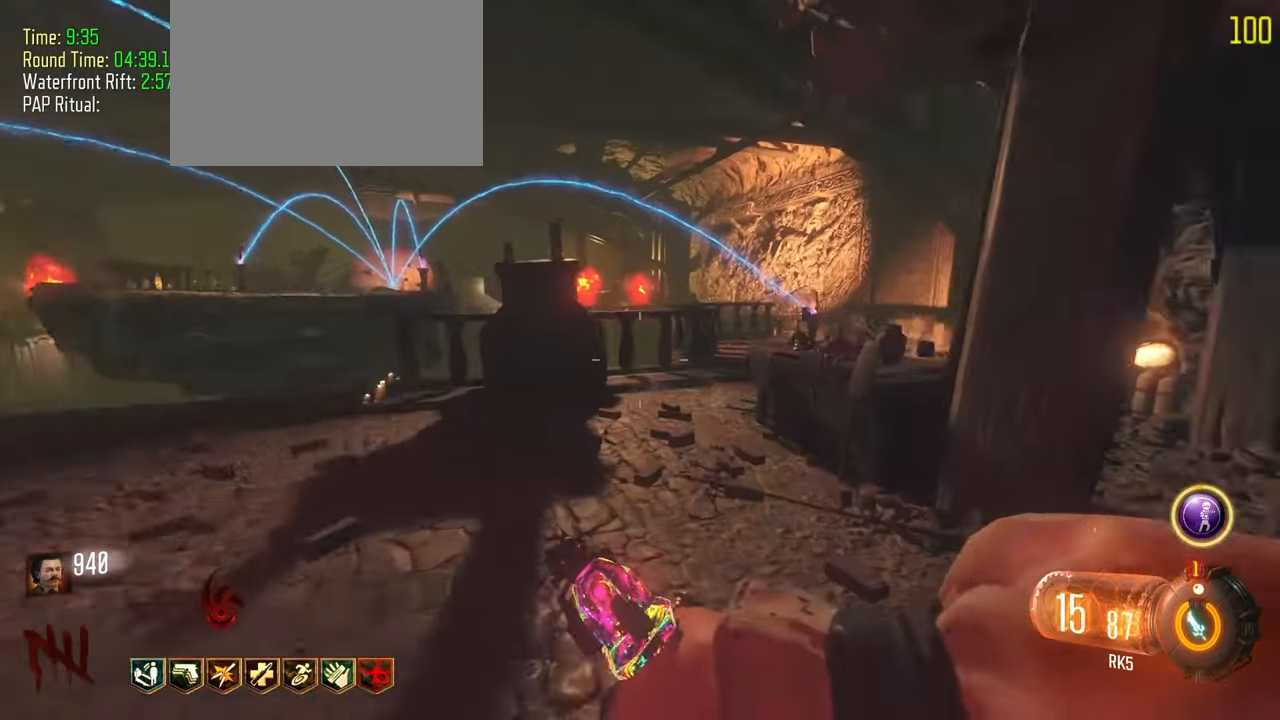
{"keys": ["d"], "events": [[400, "d", "down"], [400, "shift", "up"], [450, "w", "up"]]}
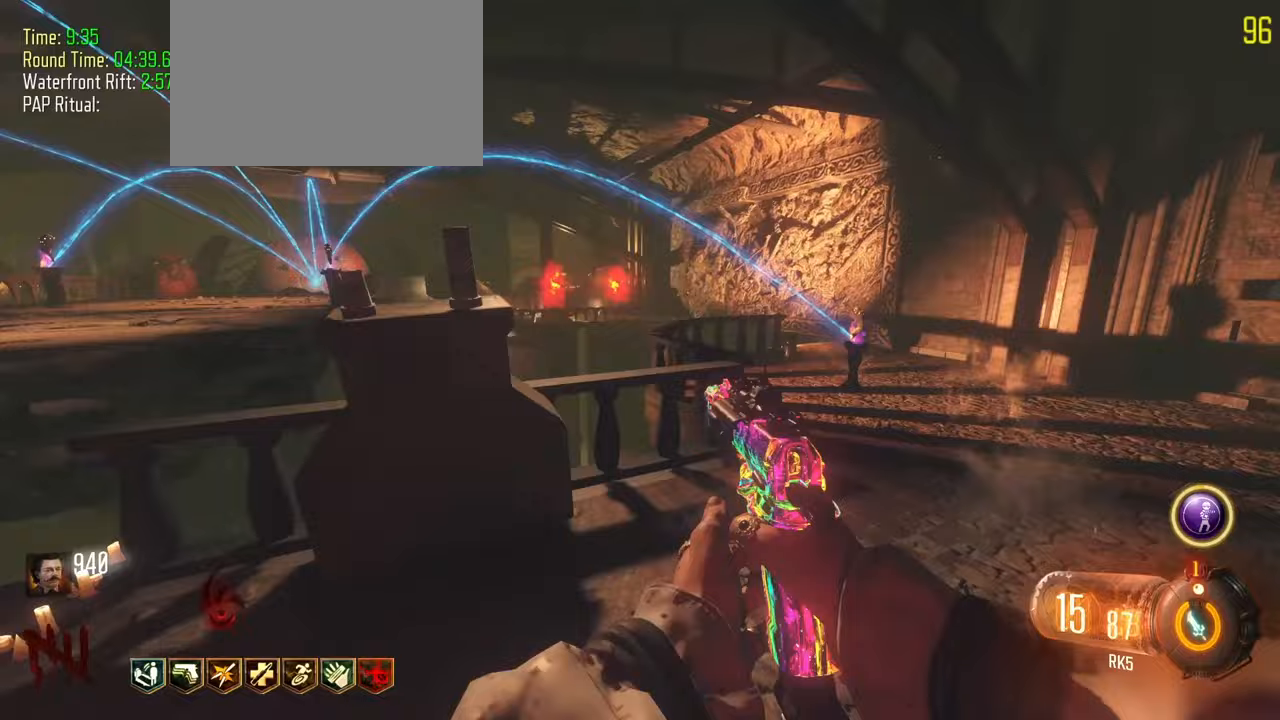
{"keys": ["d", "shift", "w"], "events": [[283, "a", "down"], [283, "w", "down"], [333, "shift", "down"], [467, "a", "up"]]}
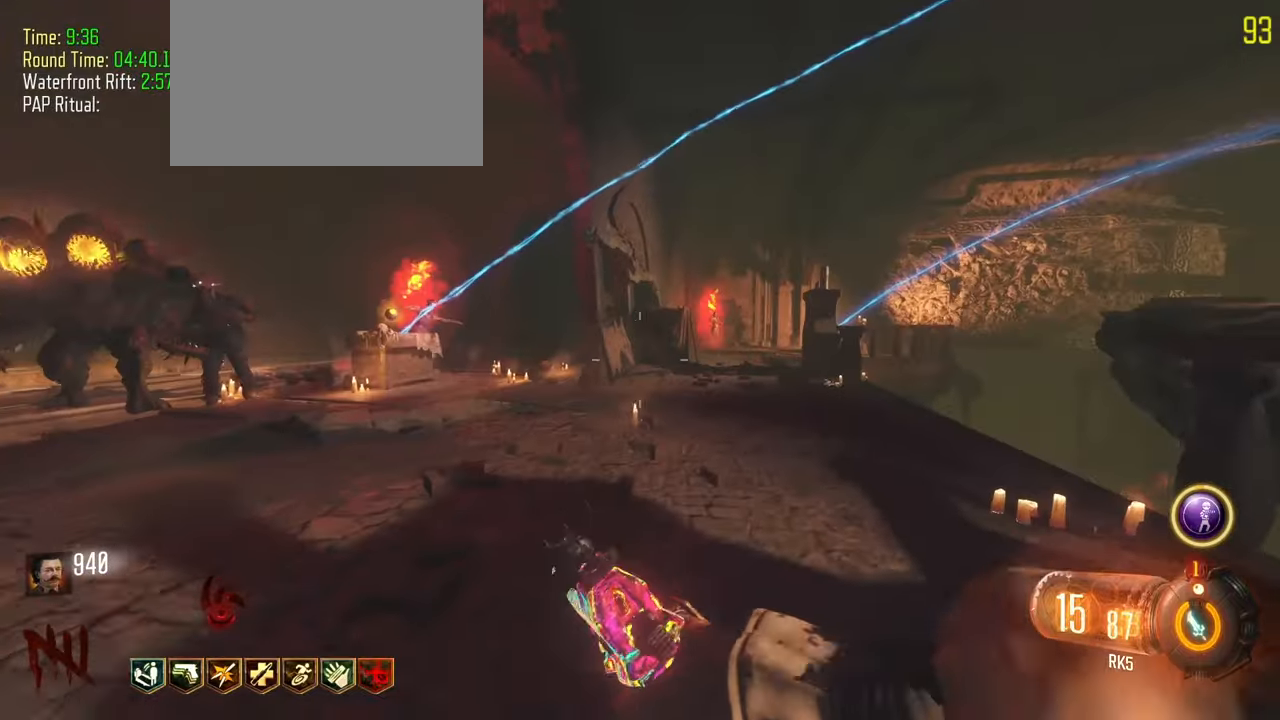
{"keys": ["d", "shift", "w"], "events": []}
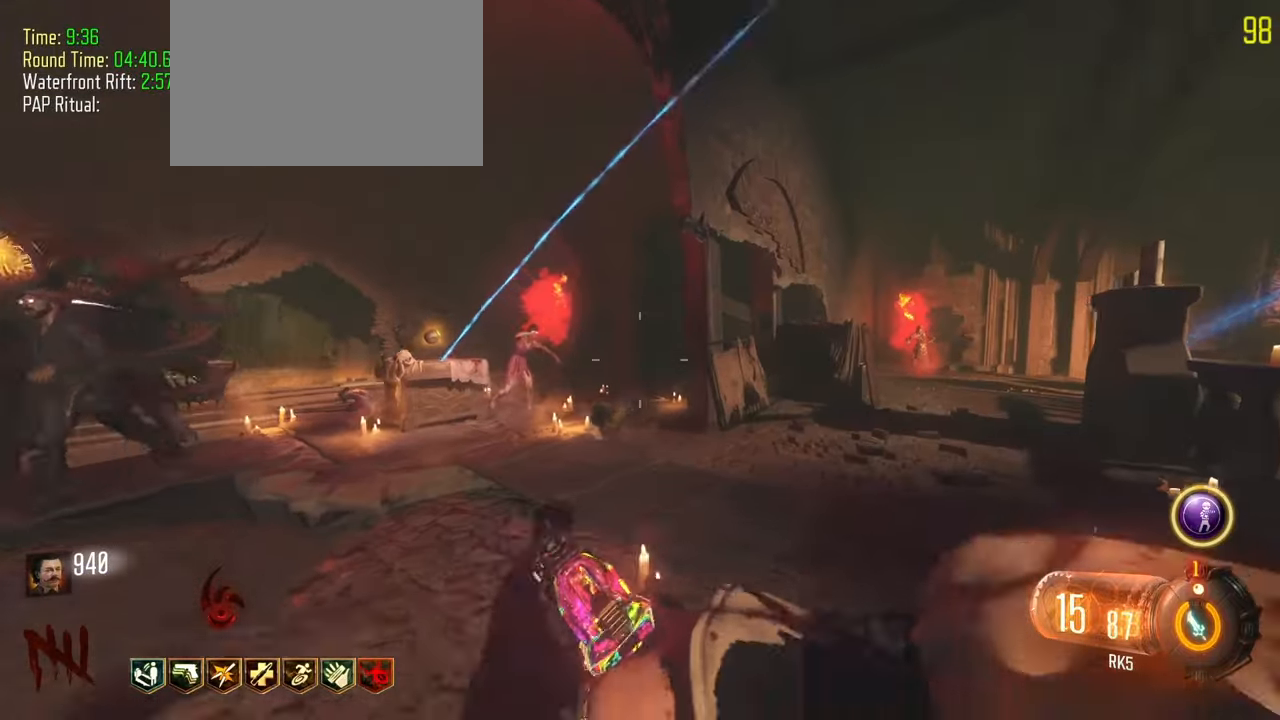
{"keys": ["d", "shift", "w"], "events": [[33, "shift", "up"], [83, "w", "up"], [450, "w", "down"], [500, "shift", "down"]]}
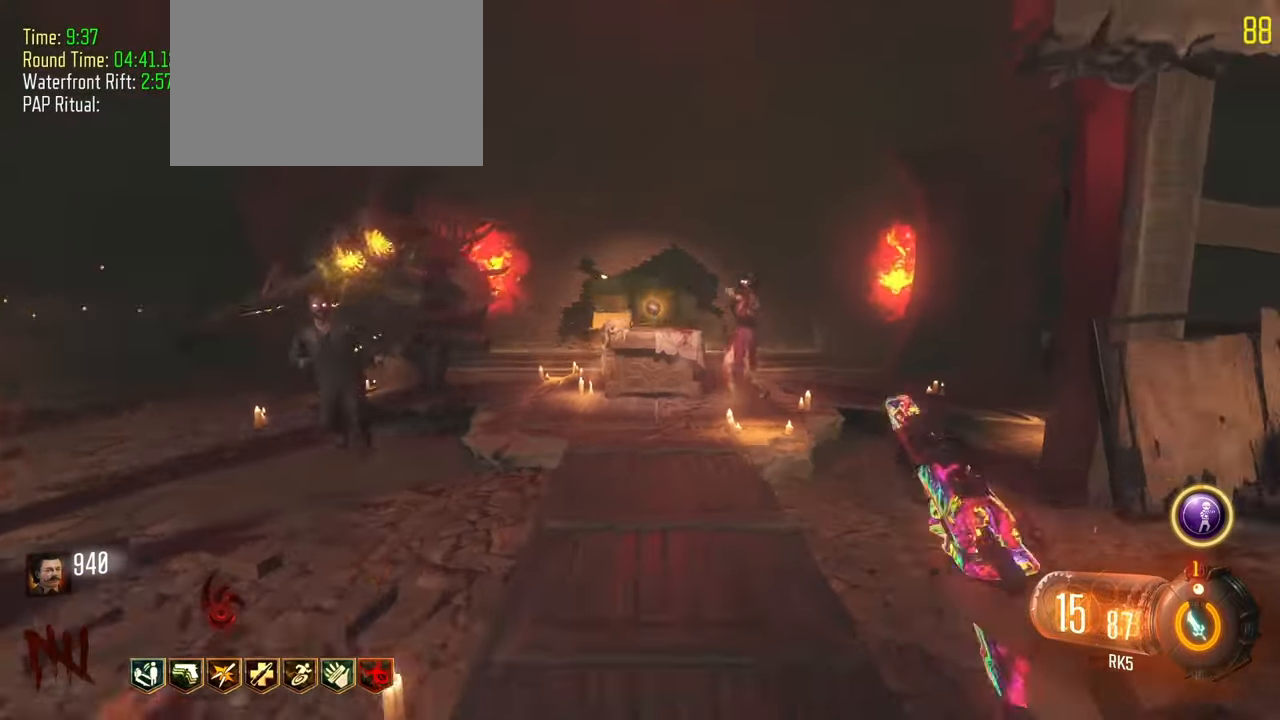
{"keys": ["d", "shift", "w"], "events": [[133, "d", "up"], [417, "d", "down"]]}